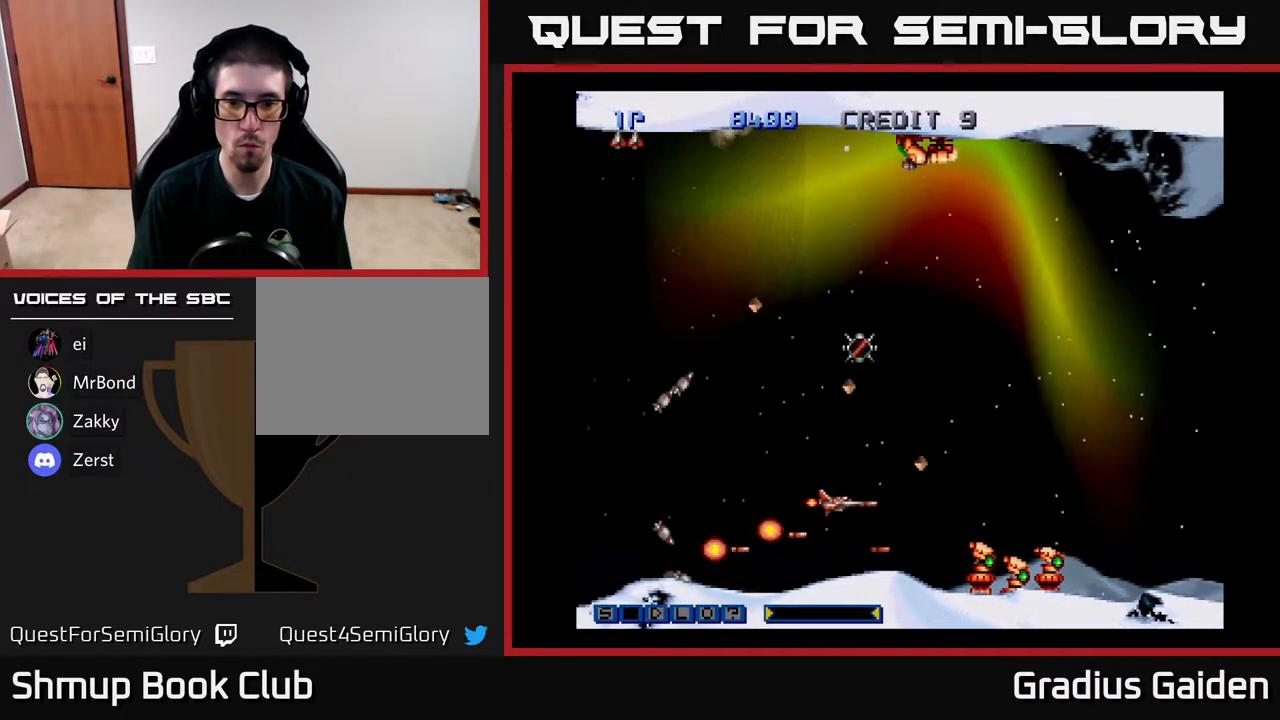
Gameplay with a controller (Xbox layout); each line is a JSON object with the inputs held at the frame after it. "events" lists button and stick changes between this image and that frame as [ms after this image, input, new state], when the widget could be followed in between. Not read: left_stick right_stick.
{"buttons": [], "events": [[50, "DPAD_RIGHT", "up"], [100, "R2", "up"], [167, "R2", "down"], [267, "R2", "up"], [317, "R2", "down"], [450, "R2", "up"]]}
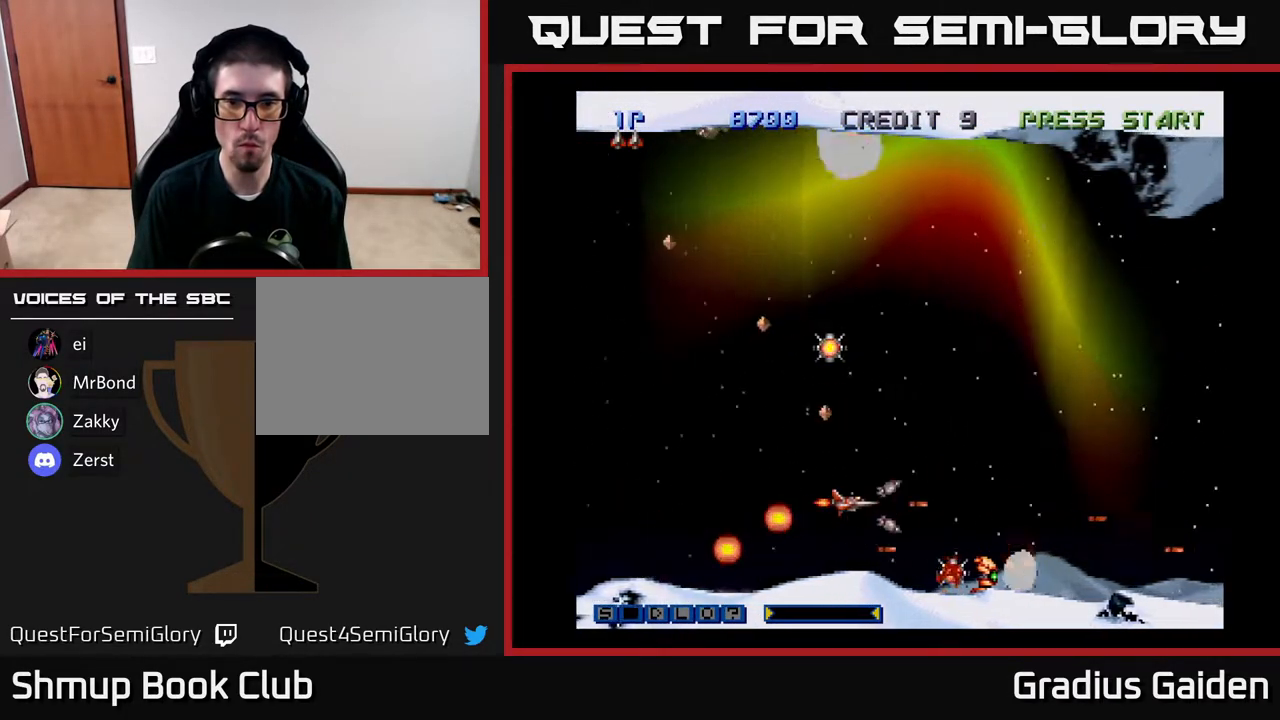
{"buttons": ["R2", "DPAD_UP", "DPAD_LEFT"], "events": [[17, "R2", "down"], [33, "DPAD_UP", "down"], [83, "DPAD_RIGHT", "down"], [117, "DPAD_RIGHT", "up"], [117, "R2", "up"], [183, "R2", "down"], [217, "DPAD_LEFT", "down"], [317, "R2", "up"], [383, "R2", "down"]]}
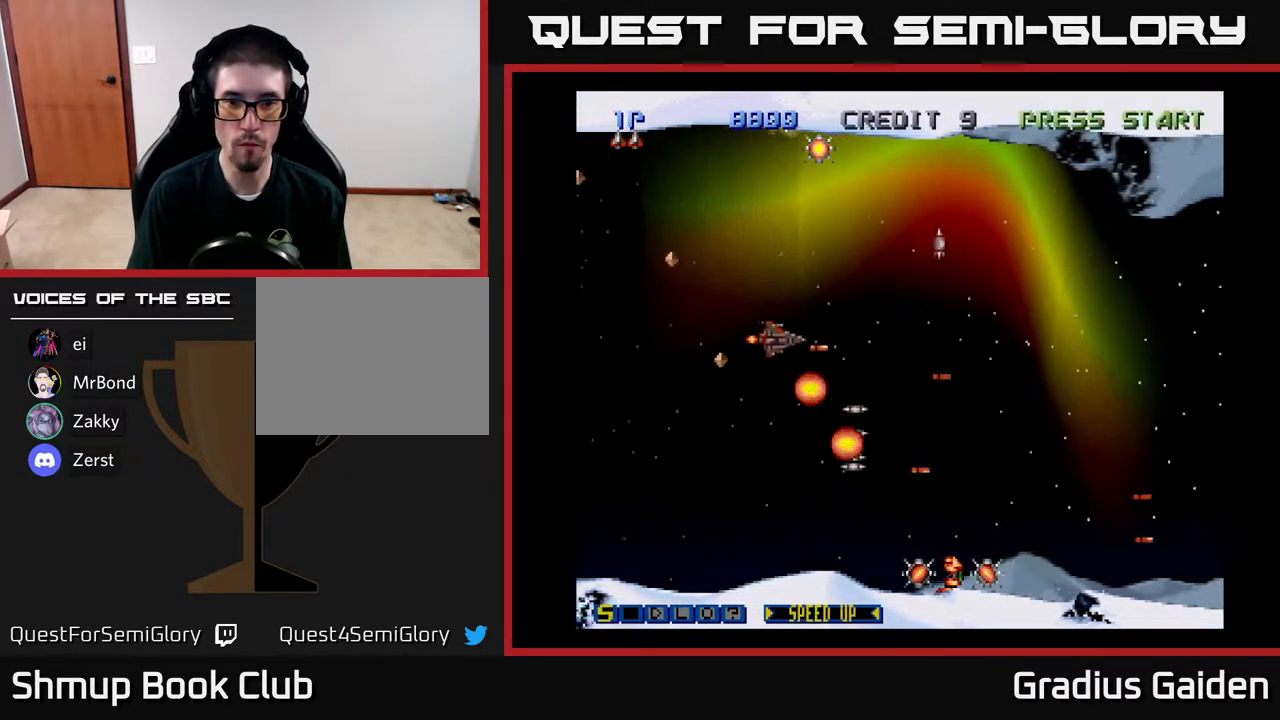
{"buttons": ["DPAD_UP"], "events": [[17, "R2", "up"], [33, "DPAD_LEFT", "up"], [83, "R2", "down"], [217, "R2", "up"], [250, "DPAD_UP", "up"], [317, "R2", "down"], [383, "DPAD_UP", "down"], [417, "R2", "up"]]}
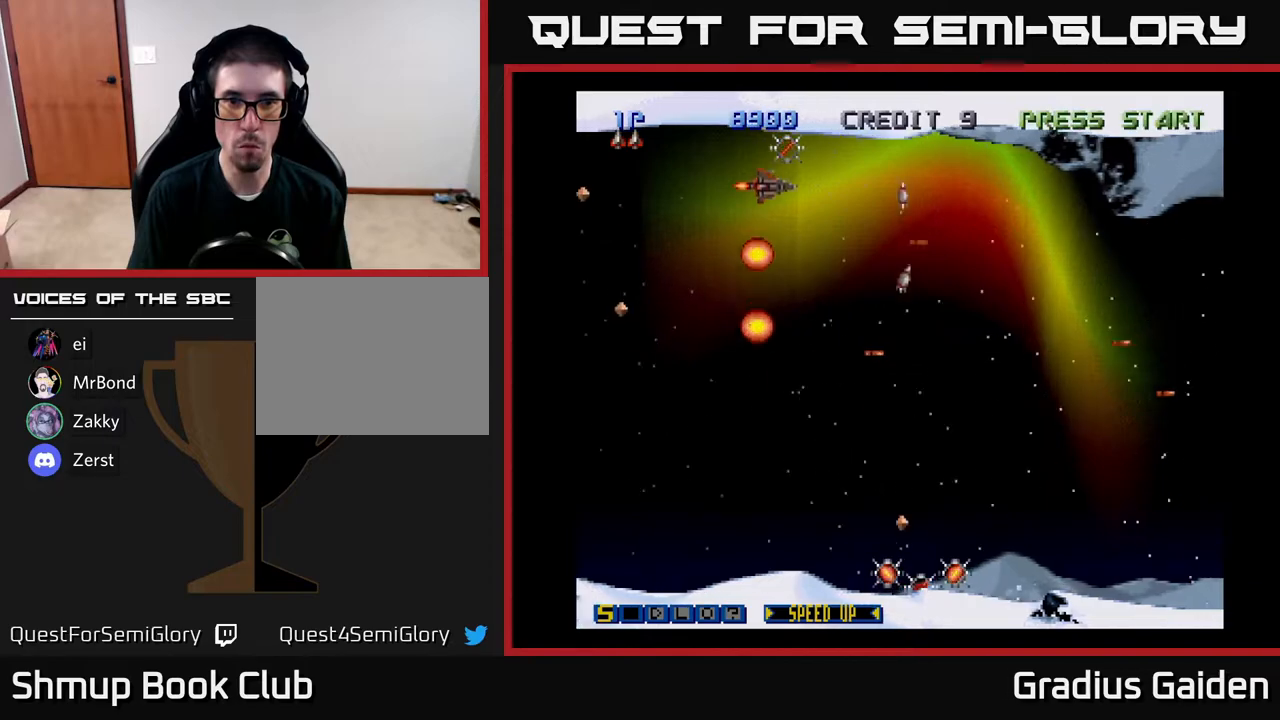
{"buttons": ["R2", "DPAD_LEFT"], "events": [[17, "R2", "down"], [33, "DPAD_UP", "up"], [167, "R2", "up"], [233, "R2", "down"], [350, "DPAD_DOWN", "down"], [350, "R2", "up"], [417, "DPAD_LEFT", "down"], [433, "R2", "down"], [467, "DPAD_DOWN", "up"]]}
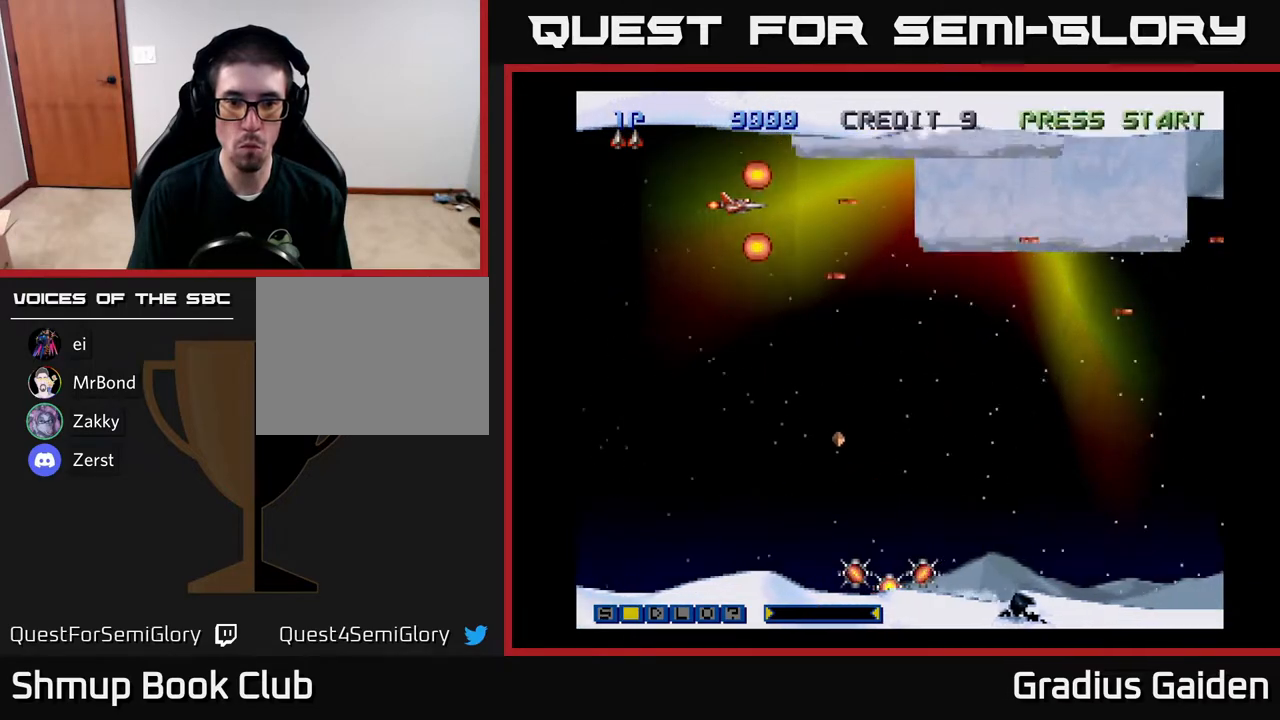
{"buttons": ["R2", "DPAD_DOWN"], "events": [[50, "DPAD_DOWN", "down"], [83, "R2", "up"], [117, "DPAD_LEFT", "up"], [150, "R2", "down"], [283, "R2", "up"], [367, "R2", "down"]]}
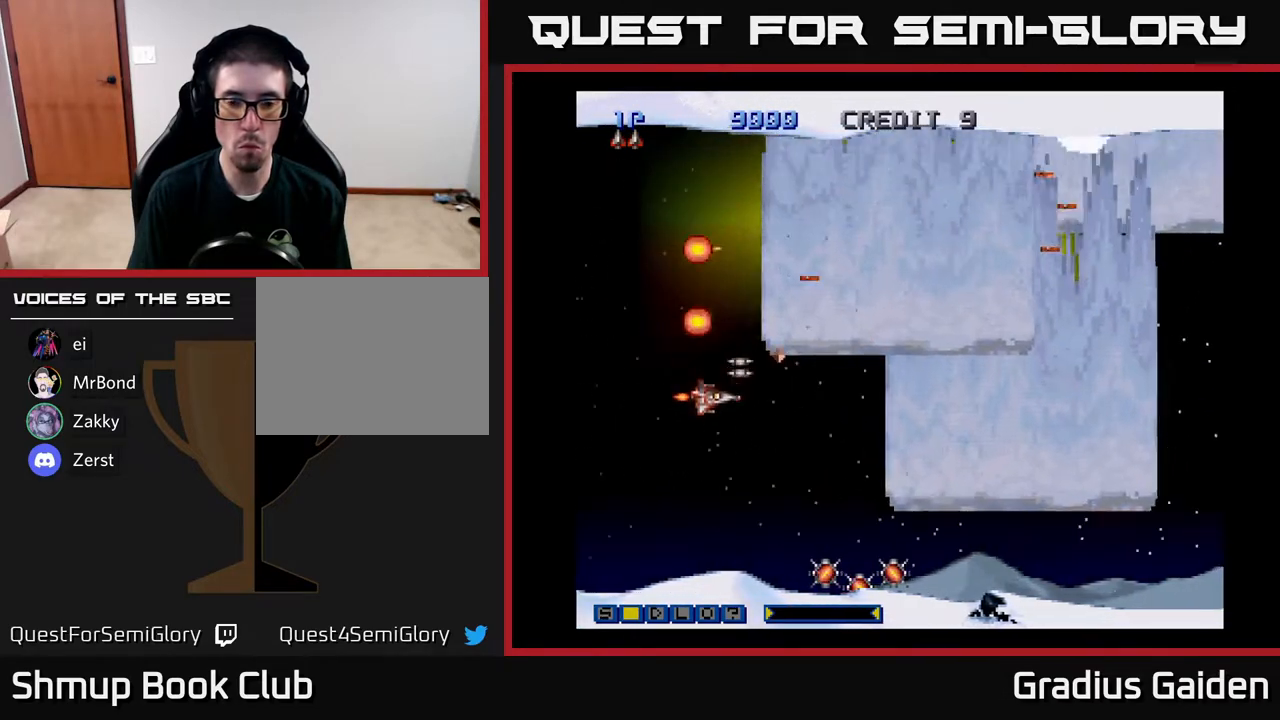
{"buttons": [], "events": [[17, "R2", "up"], [50, "DPAD_RIGHT", "down"], [83, "R2", "down"], [250, "R2", "up"], [350, "R2", "down"], [383, "DPAD_RIGHT", "up"], [433, "DPAD_DOWN", "up"], [483, "R2", "up"]]}
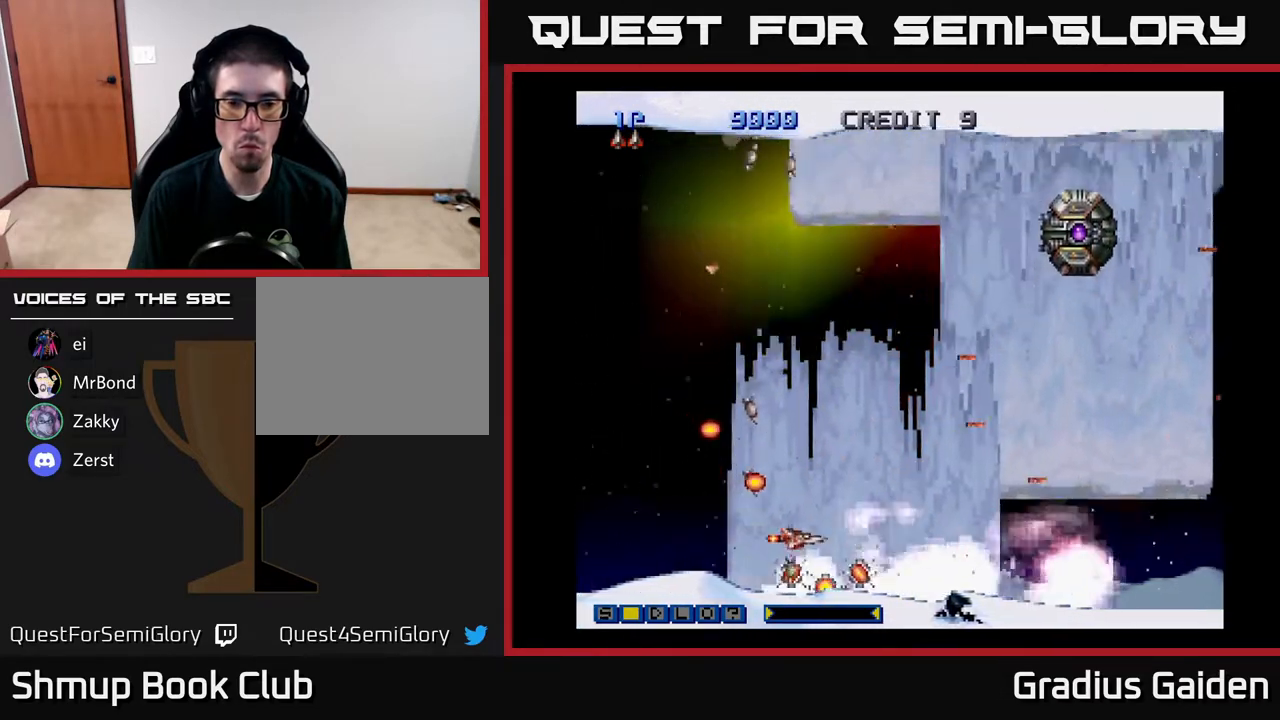
{"buttons": ["R2", "DPAD_RIGHT"], "events": [[50, "R2", "down"], [117, "DPAD_DOWN", "down"], [183, "DPAD_DOWN", "up"], [483, "DPAD_RIGHT", "down"]]}
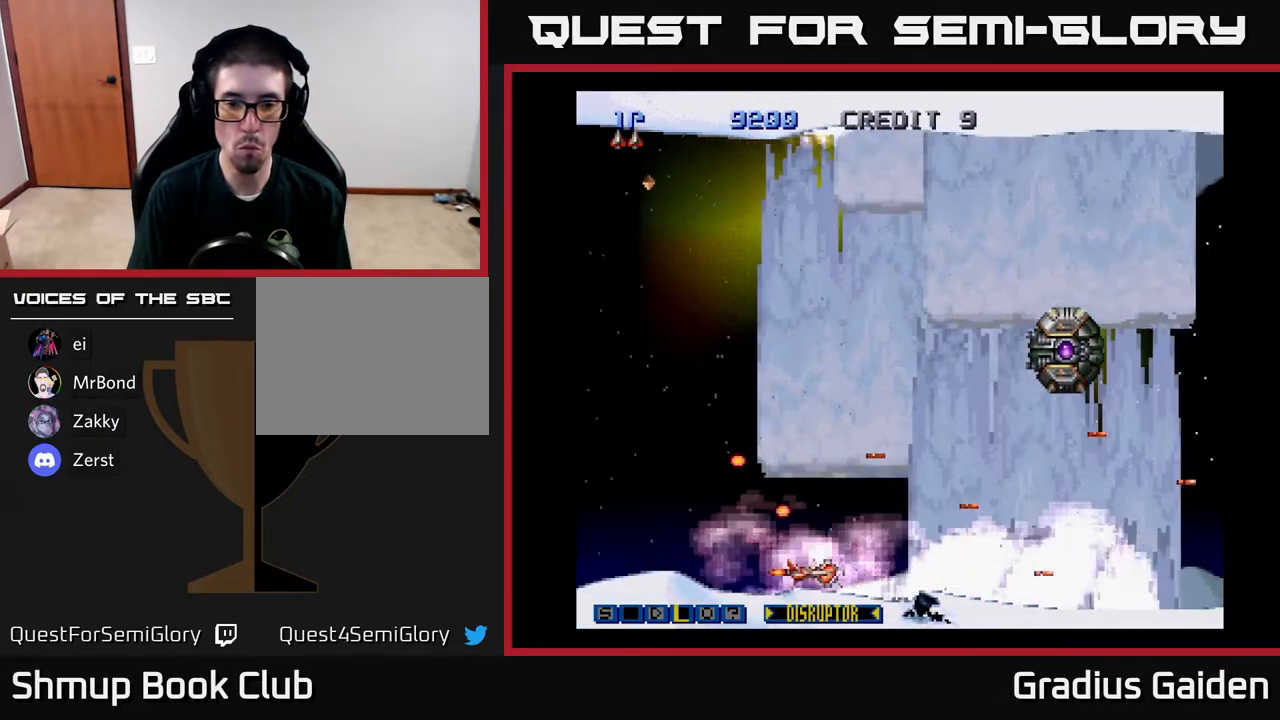
{"buttons": ["R2"], "events": [[67, "DPAD_UP", "down"], [83, "DPAD_RIGHT", "up"], [283, "X", "down"], [383, "X", "up"], [500, "DPAD_UP", "up"]]}
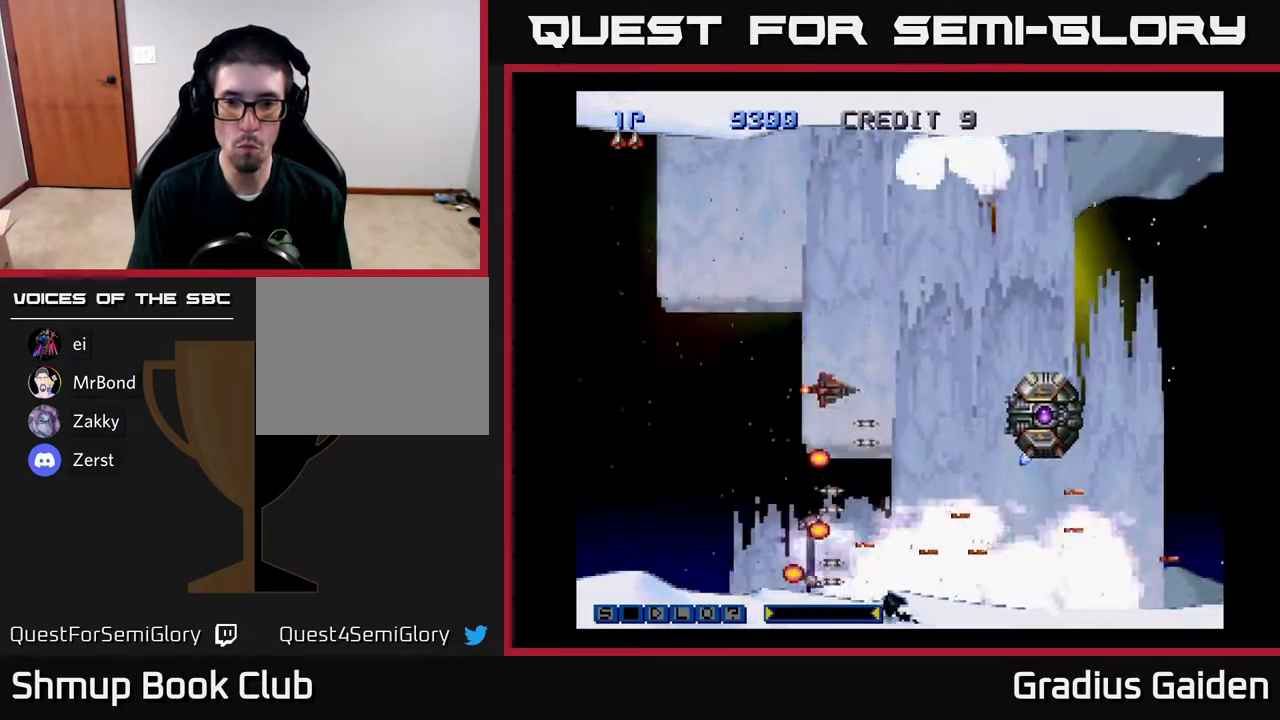
{"buttons": ["R2", "DPAD_UP", "DPAD_LEFT"], "events": [[17, "DPAD_DOWN", "down"], [50, "DPAD_LEFT", "down"], [100, "DPAD_LEFT", "up"], [183, "DPAD_DOWN", "up"], [217, "DPAD_LEFT", "down"], [233, "DPAD_UP", "down"], [250, "DPAD_UP", "up"], [467, "DPAD_UP", "down"]]}
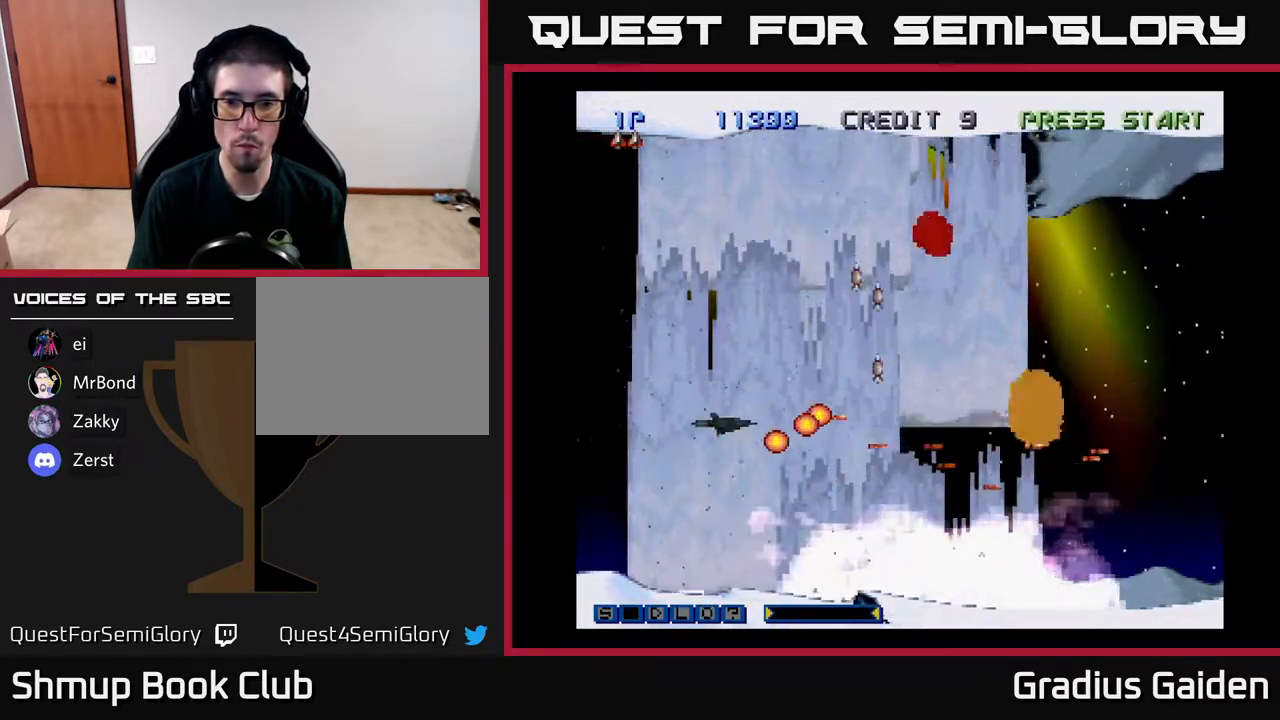
{"buttons": ["R2", "DPAD_UP"], "events": [[17, "DPAD_LEFT", "up"], [83, "DPAD_LEFT", "down"], [167, "DPAD_LEFT", "up"], [200, "DPAD_RIGHT", "down"], [200, "DPAD_UP", "up"], [383, "DPAD_UP", "down"], [417, "DPAD_RIGHT", "up"]]}
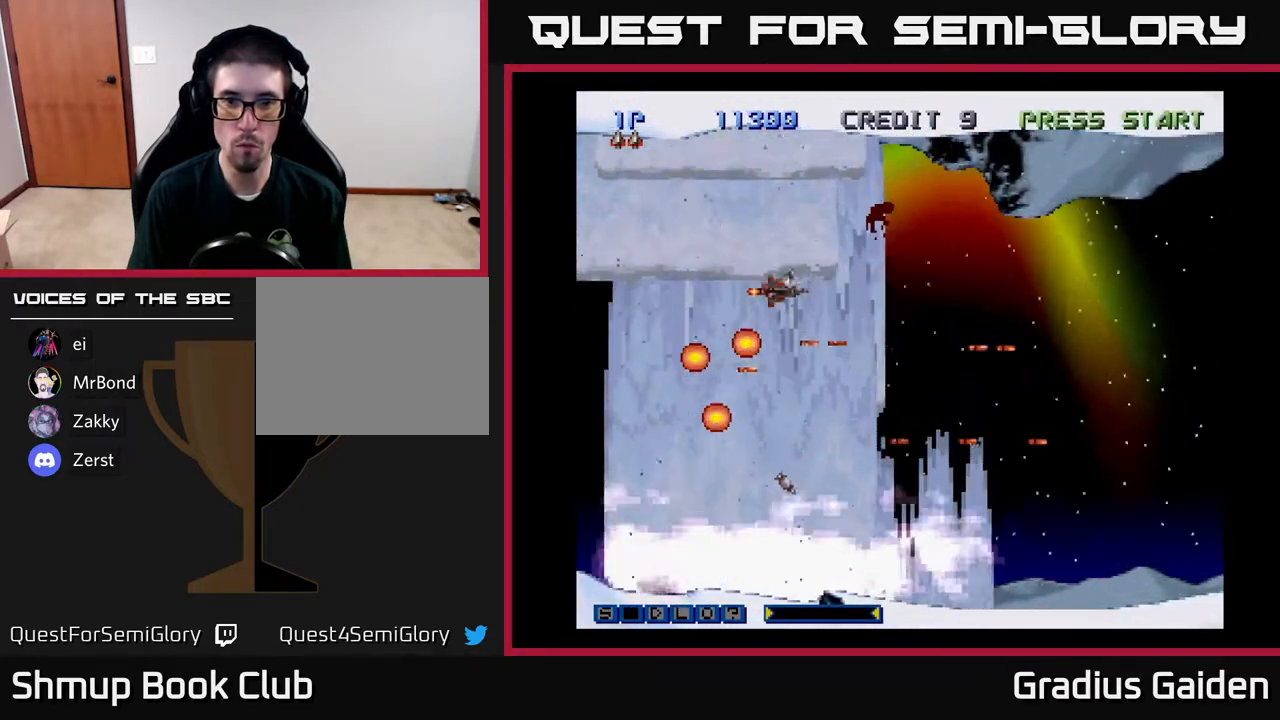
{"buttons": ["R2"], "events": [[50, "DPAD_LEFT", "down"], [117, "DPAD_UP", "up"], [217, "DPAD_LEFT", "up"]]}
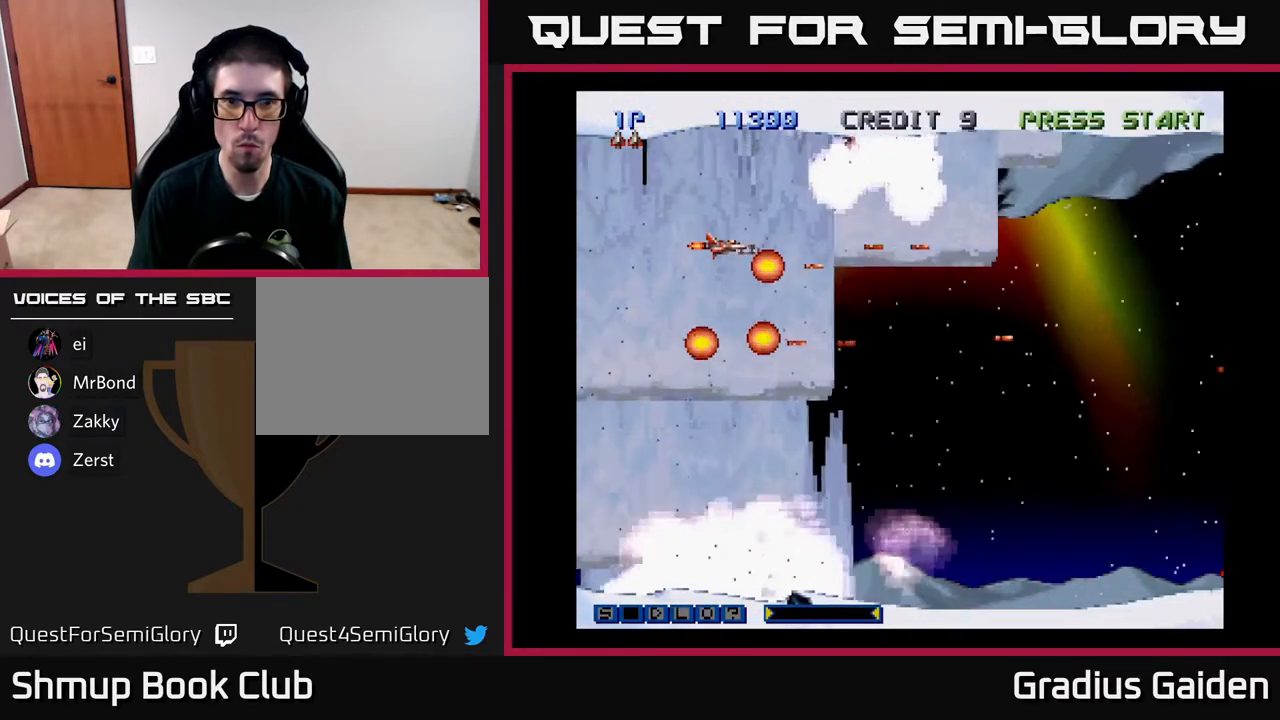
{"buttons": ["R2"], "events": [[267, "R2", "up"], [333, "R2", "down"], [433, "R2", "up"], [483, "R2", "down"]]}
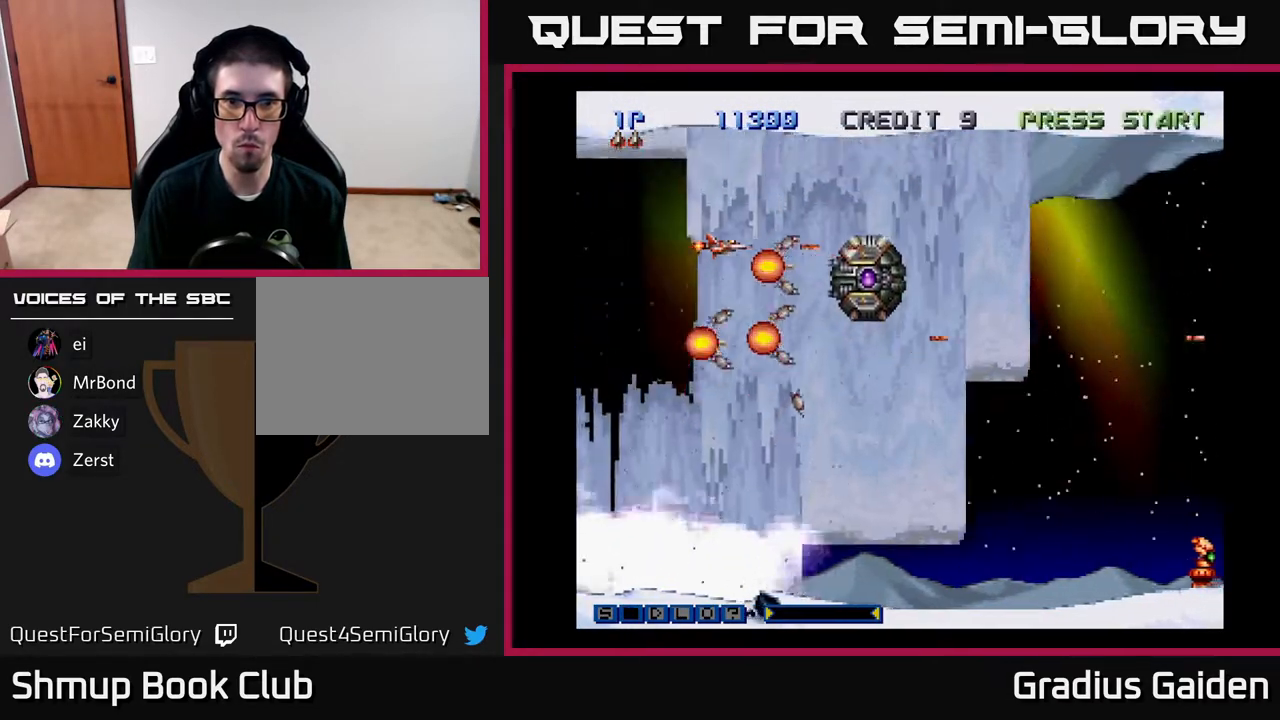
{"buttons": ["R2", "DPAD_DOWN", "DPAD_RIGHT"], "events": [[100, "DPAD_DOWN", "down"], [467, "DPAD_RIGHT", "down"]]}
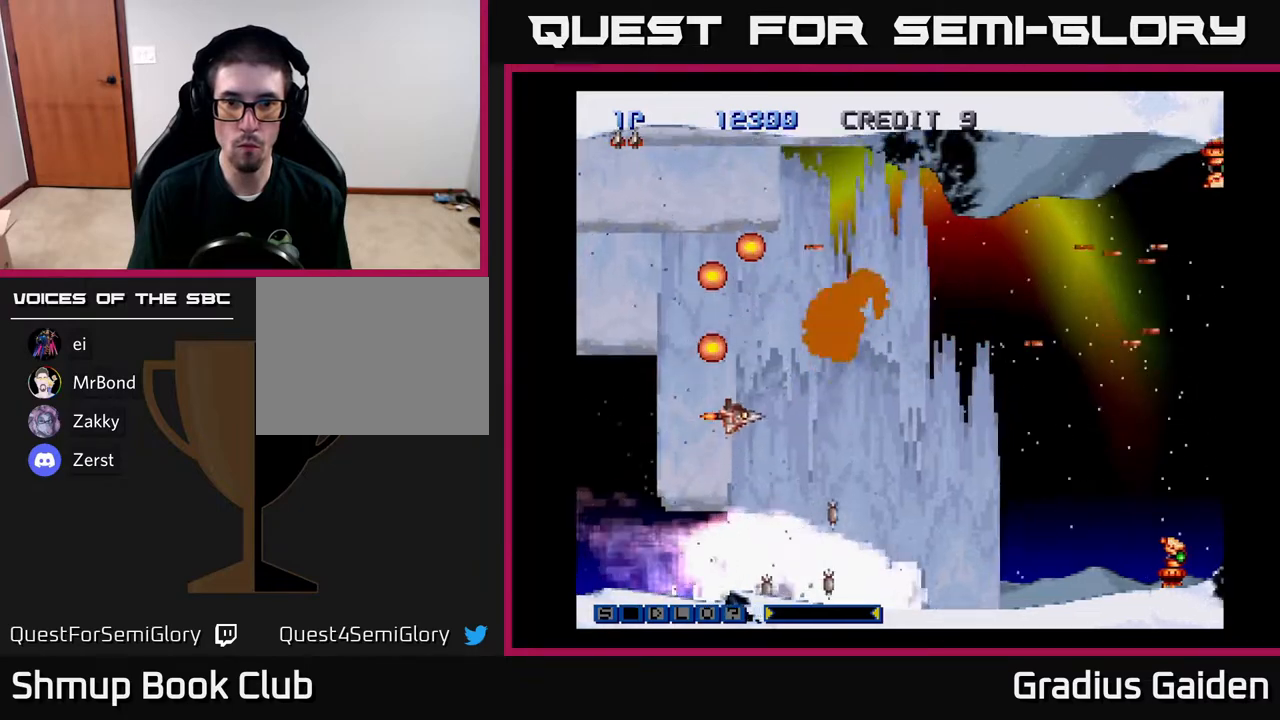
{"buttons": ["DPAD_RIGHT"], "events": [[117, "DPAD_DOWN", "up"], [167, "R2", "up"]]}
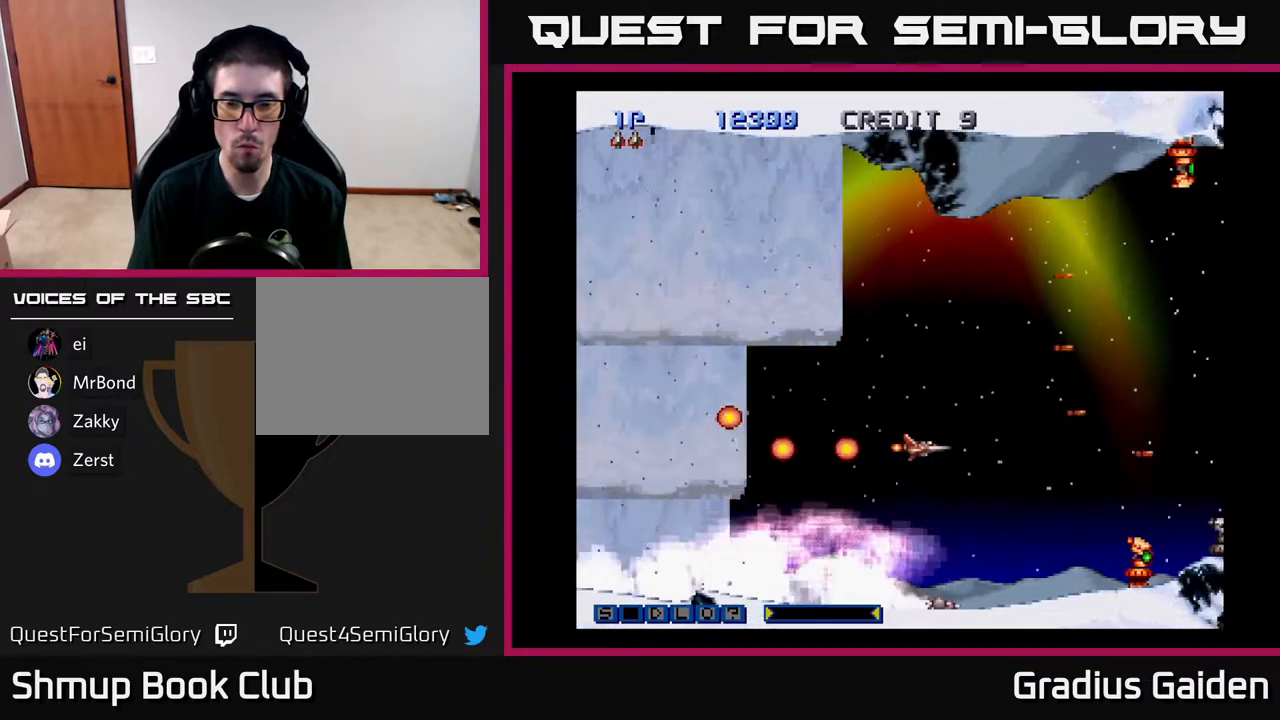
{"buttons": ["DPAD_UP", "DPAD_LEFT"], "events": [[33, "DPAD_UP", "down"], [450, "DPAD_RIGHT", "up"], [500, "DPAD_LEFT", "down"]]}
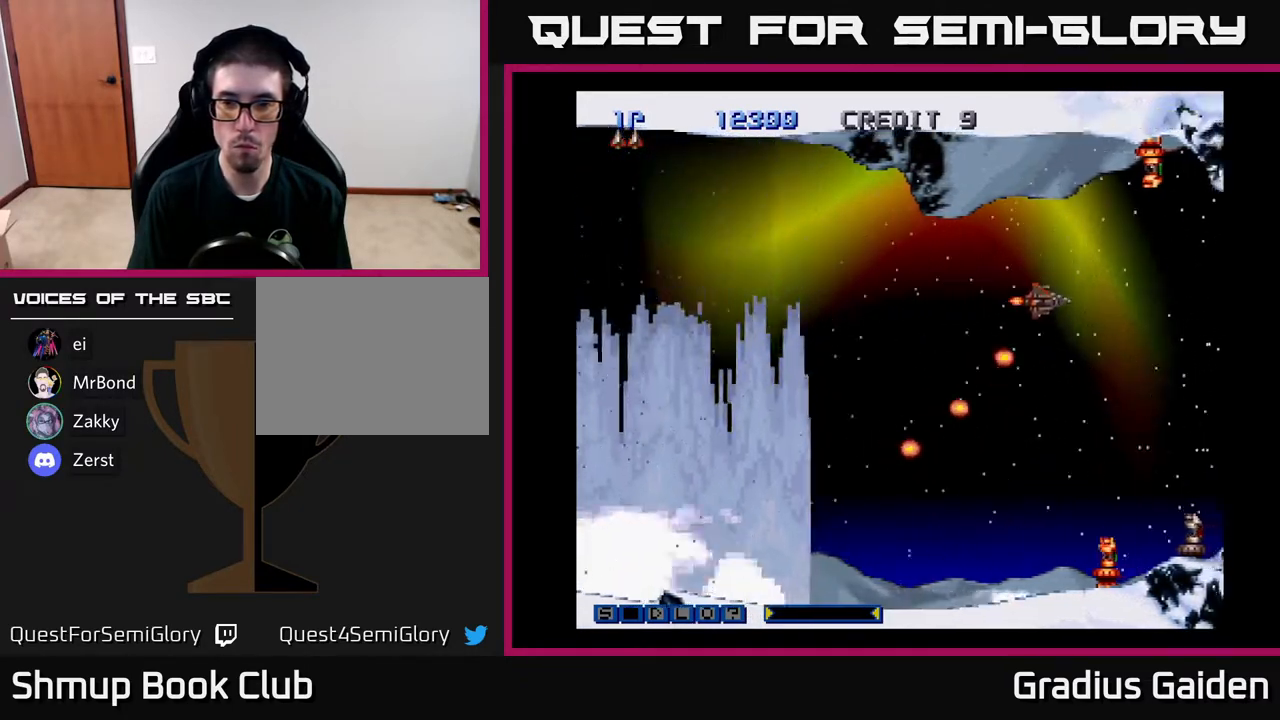
{"buttons": ["R2", "DPAD_DOWN", "DPAD_LEFT"], "events": [[17, "R2", "down"], [83, "R2", "up"], [167, "R2", "down"], [200, "DPAD_UP", "up"], [267, "R2", "up"], [283, "R2", "down"], [300, "DPAD_DOWN", "down"], [400, "R2", "up"], [450, "R2", "down"]]}
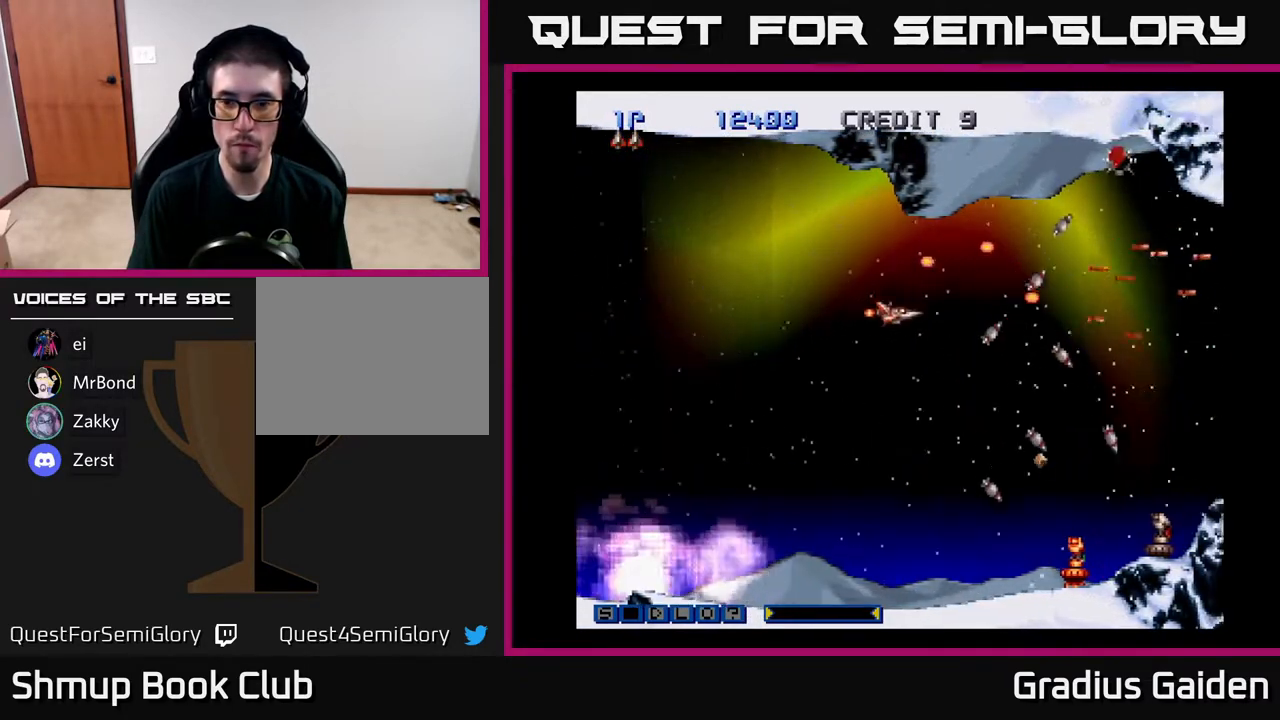
{"buttons": ["R2", "DPAD_RIGHT"], "events": [[67, "R2", "up"], [117, "R2", "down"], [183, "DPAD_LEFT", "up"], [217, "R2", "up"], [267, "R2", "down"], [383, "R2", "up"], [400, "DPAD_DOWN", "up"], [450, "DPAD_RIGHT", "down"], [467, "R2", "down"]]}
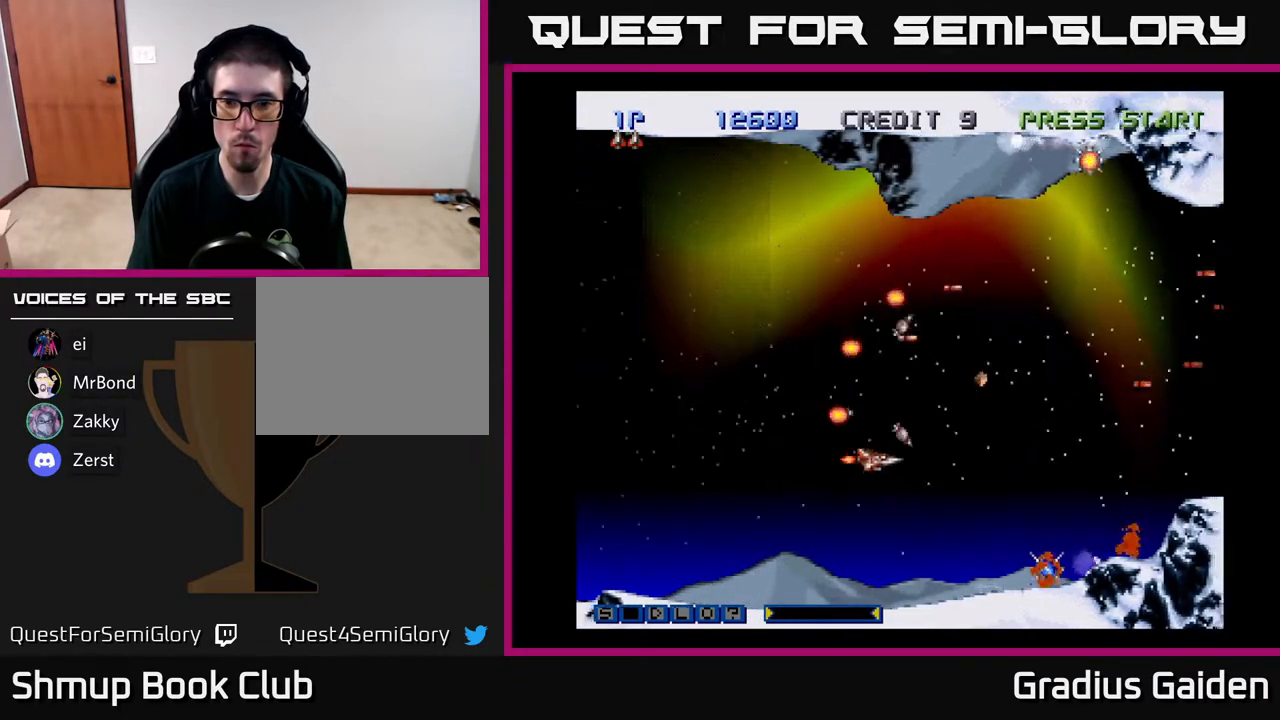
{"buttons": [], "events": [[33, "DPAD_DOWN", "down"], [83, "R2", "up"], [117, "DPAD_DOWN", "up"], [133, "R2", "down"], [200, "DPAD_DOWN", "down"], [267, "R2", "up"], [317, "DPAD_RIGHT", "up"], [367, "DPAD_DOWN", "up"]]}
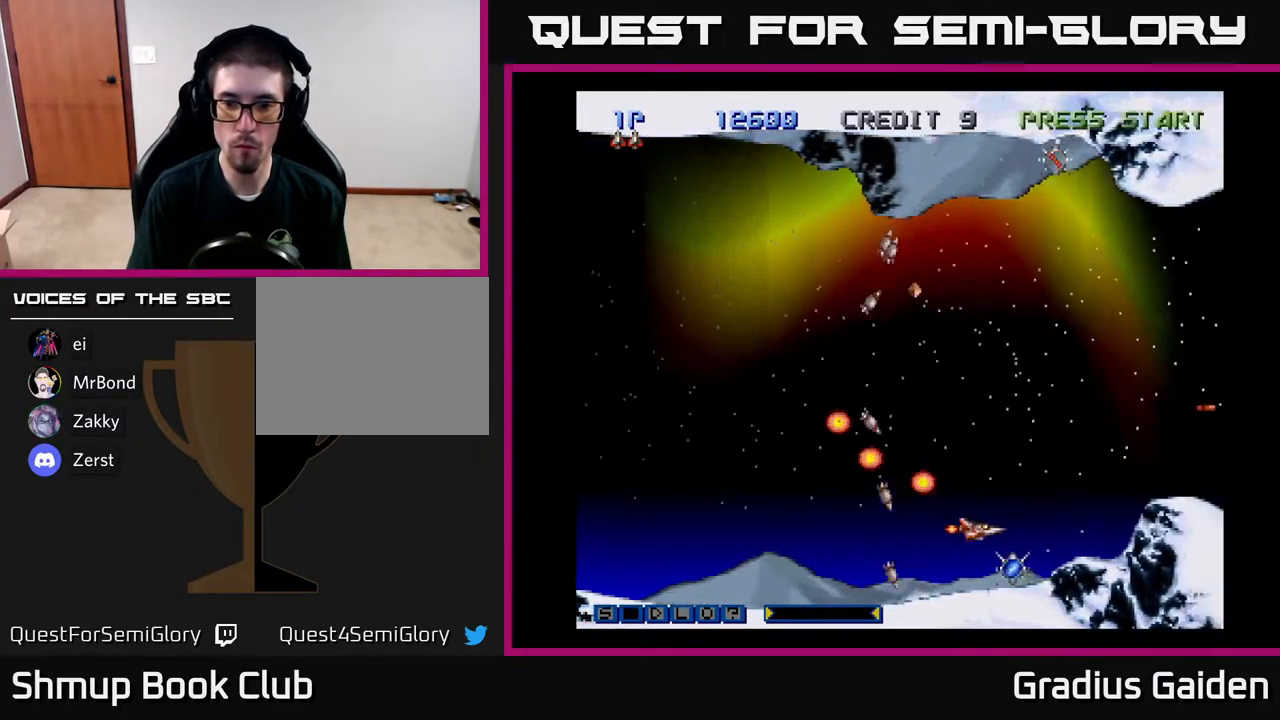
{"buttons": ["R2", "DPAD_UP"], "events": [[450, "DPAD_UP", "down"], [450, "R2", "down"]]}
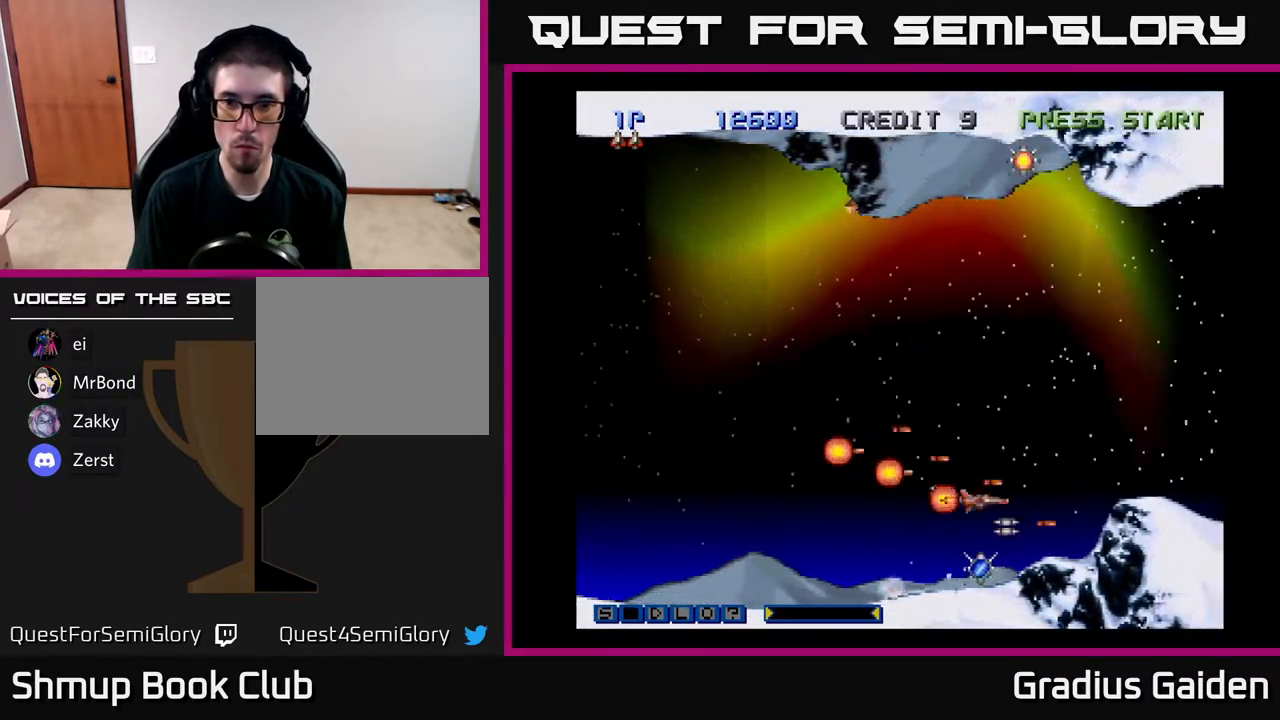
{"buttons": ["R2", "DPAD_UP", "DPAD_LEFT"], "events": [[317, "R2", "up"], [417, "DPAD_LEFT", "down"], [433, "R2", "down"]]}
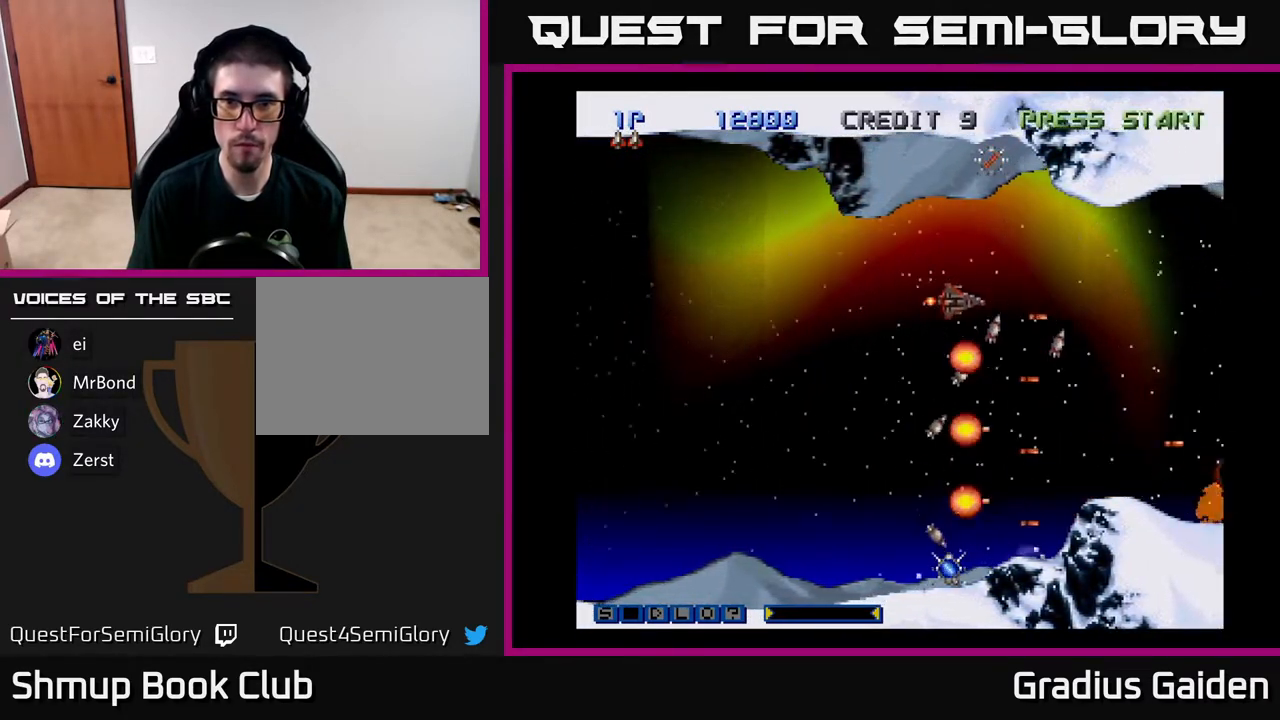
{"buttons": ["DPAD_DOWN", "DPAD_LEFT"], "events": [[50, "DPAD_LEFT", "up"], [317, "DPAD_UP", "up"], [367, "DPAD_DOWN", "down"], [367, "DPAD_LEFT", "down"], [450, "R2", "up"]]}
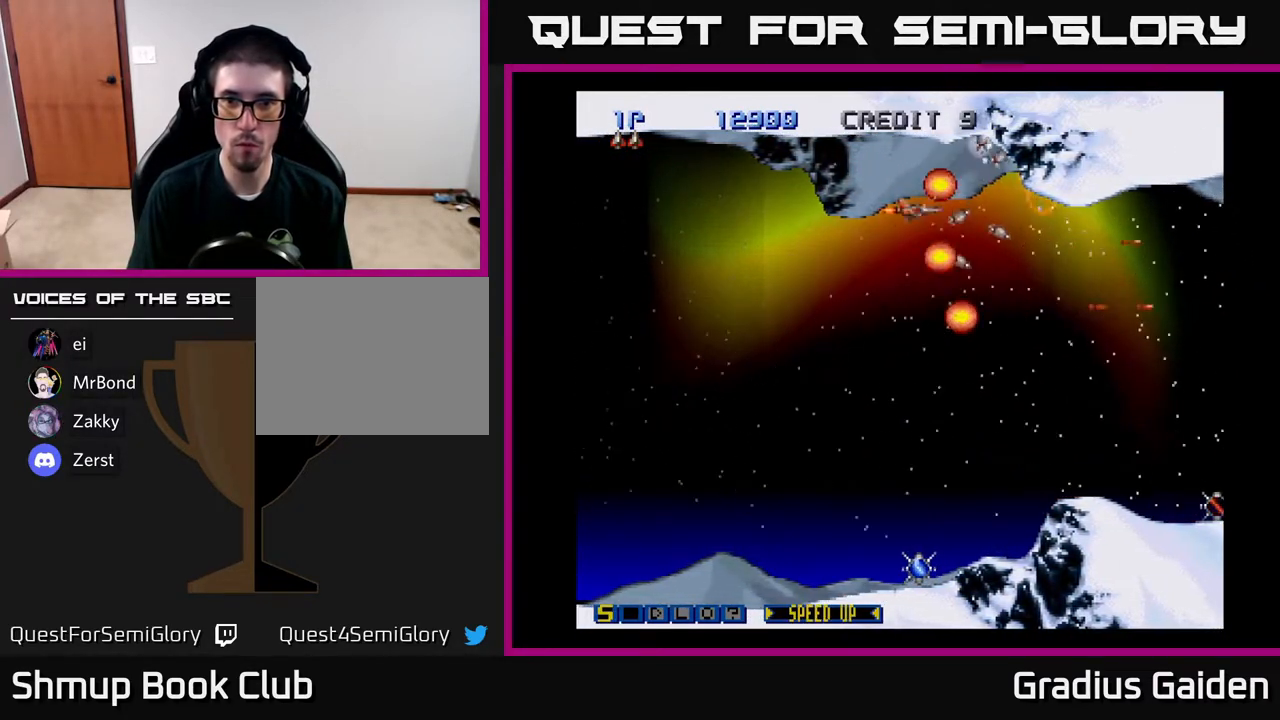
{"buttons": ["R2", "DPAD_DOWN"], "events": [[67, "R2", "down"], [250, "DPAD_LEFT", "up"]]}
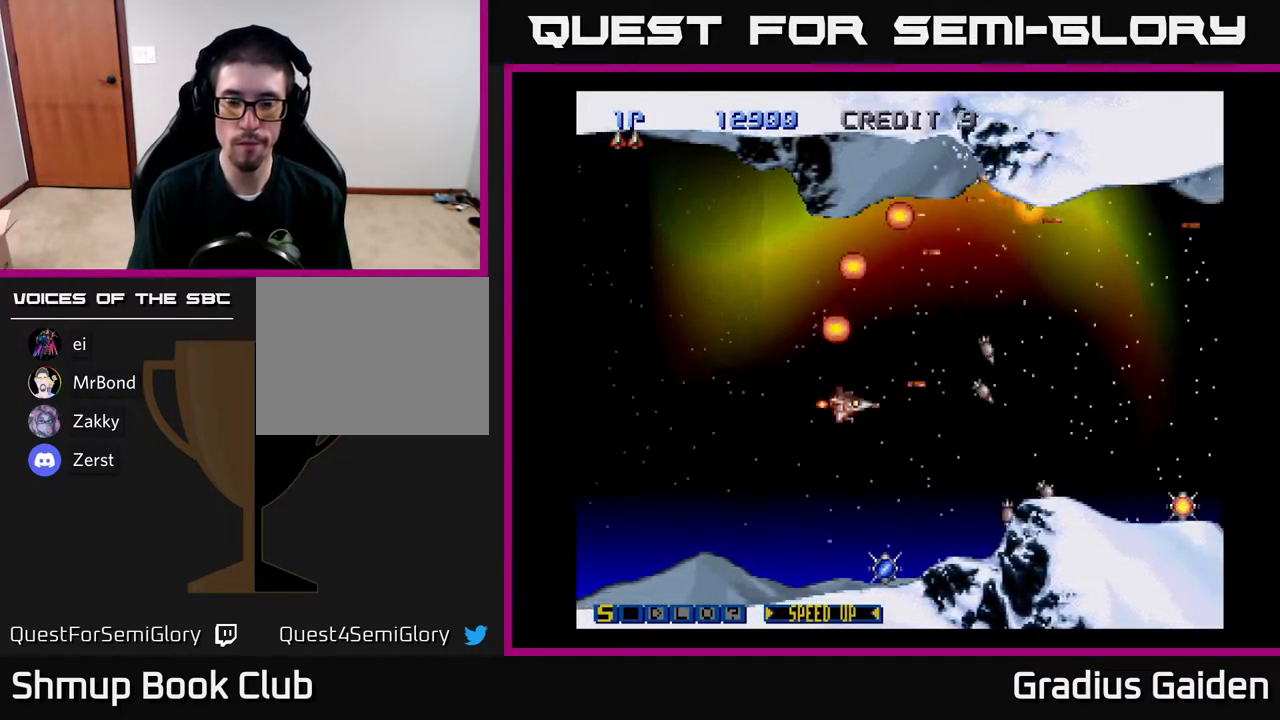
{"buttons": ["DPAD_LEFT"], "events": [[17, "DPAD_DOWN", "up"], [50, "R2", "up"], [133, "R2", "down"], [283, "R2", "up"], [350, "R2", "down"], [433, "DPAD_LEFT", "down"], [483, "R2", "up"]]}
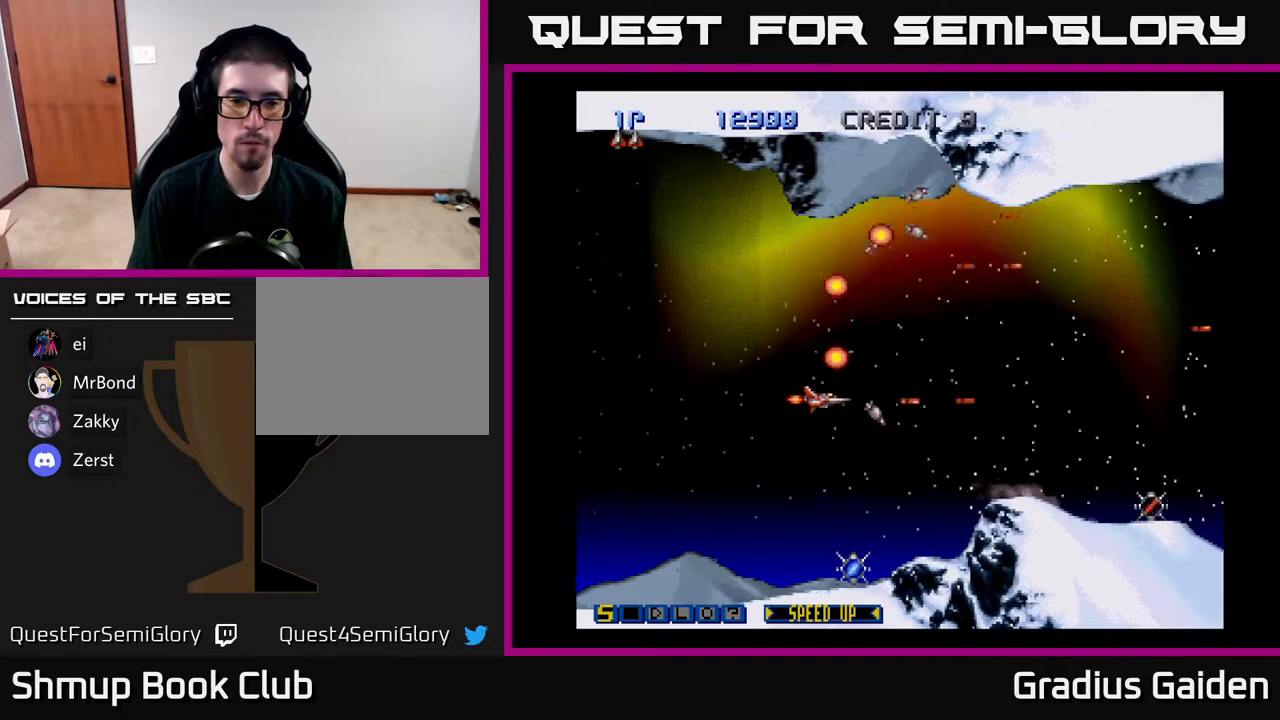
{"buttons": ["R2"], "events": [[33, "R2", "down"], [83, "DPAD_DOWN", "down"], [83, "DPAD_LEFT", "up"], [217, "DPAD_DOWN", "up"], [217, "R2", "up"], [283, "R2", "down"], [417, "R2", "up"], [483, "R2", "down"]]}
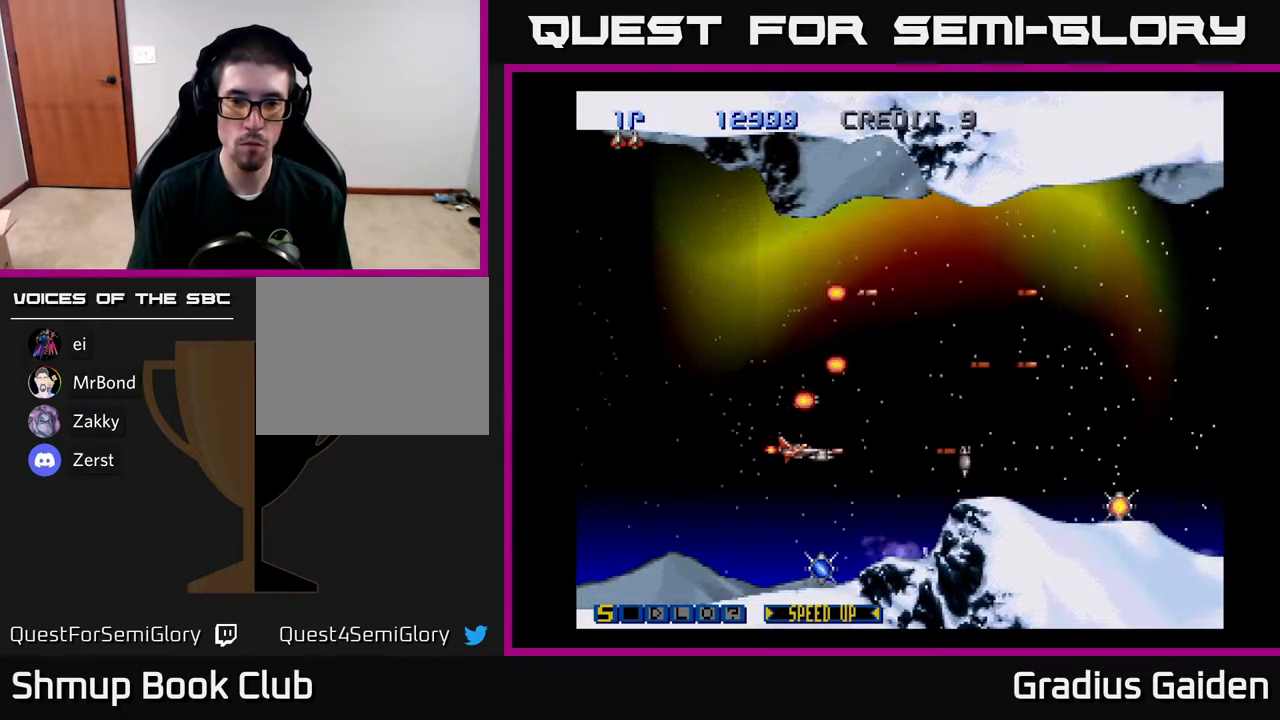
{"buttons": ["R2"], "events": [[133, "R2", "up"], [183, "R2", "down"], [333, "R2", "up"], [400, "R2", "down"]]}
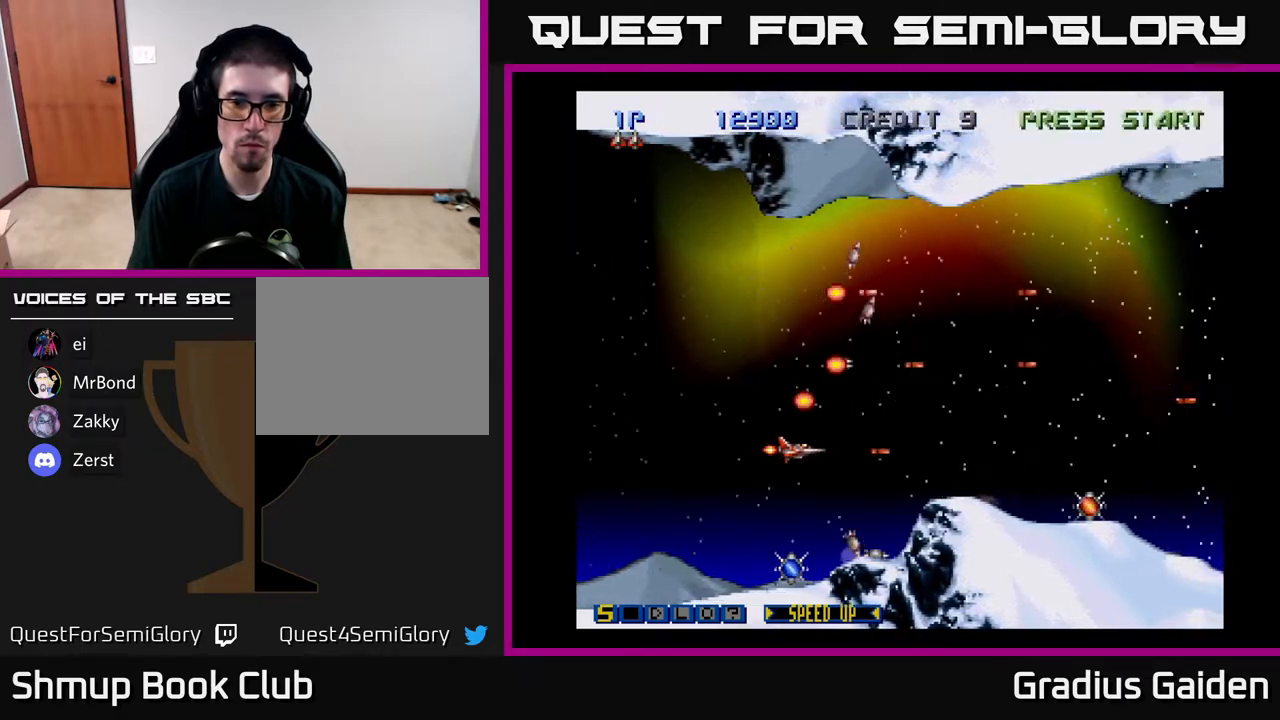
{"buttons": [], "events": [[50, "R2", "up"], [67, "DPAD_LEFT", "down"], [100, "R2", "down"], [233, "DPAD_LEFT", "up"], [233, "R2", "up"], [300, "R2", "down"], [383, "DPAD_DOWN", "down"], [467, "R2", "up"], [483, "DPAD_DOWN", "up"]]}
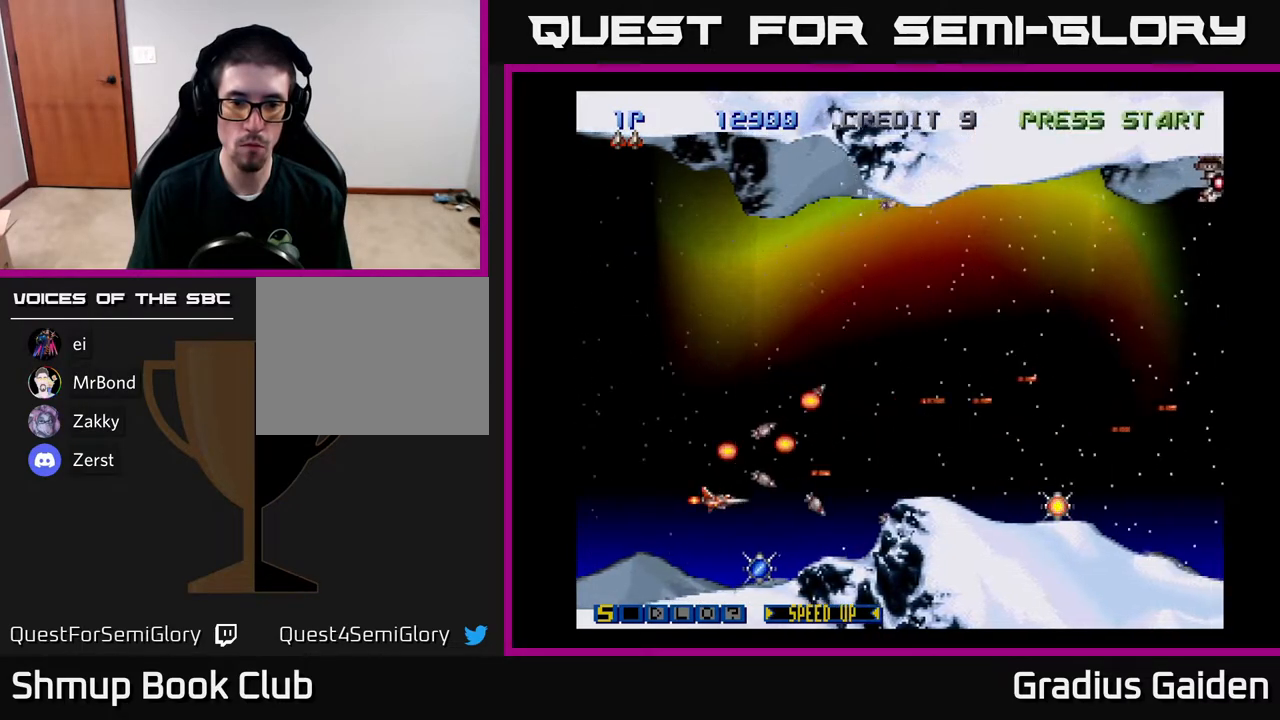
{"buttons": ["R2"], "events": [[33, "R2", "down"], [167, "R2", "up"], [250, "R2", "down"], [350, "DPAD_LEFT", "down"], [383, "R2", "up"], [450, "DPAD_LEFT", "up"], [450, "R2", "down"]]}
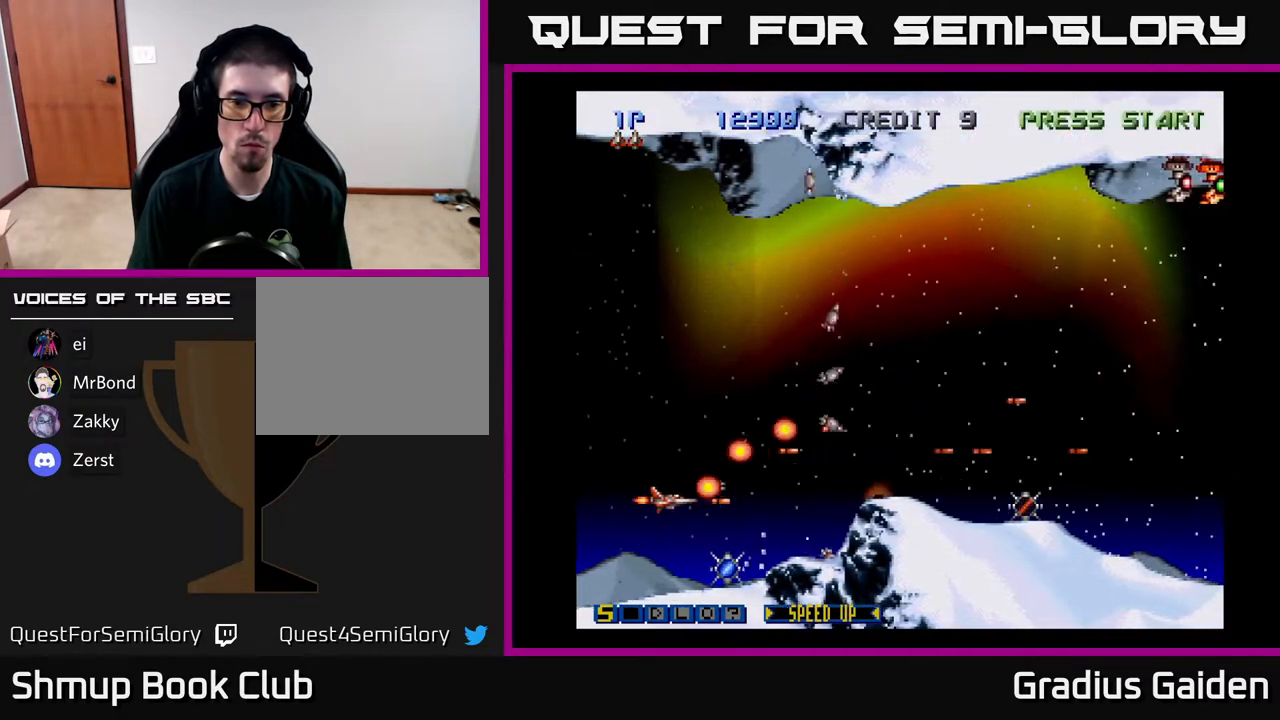
{"buttons": ["R2"], "events": [[83, "R2", "up"], [150, "DPAD_DOWN", "down"], [200, "R2", "down"], [250, "DPAD_DOWN", "up"], [300, "R2", "up"], [450, "R2", "down"]]}
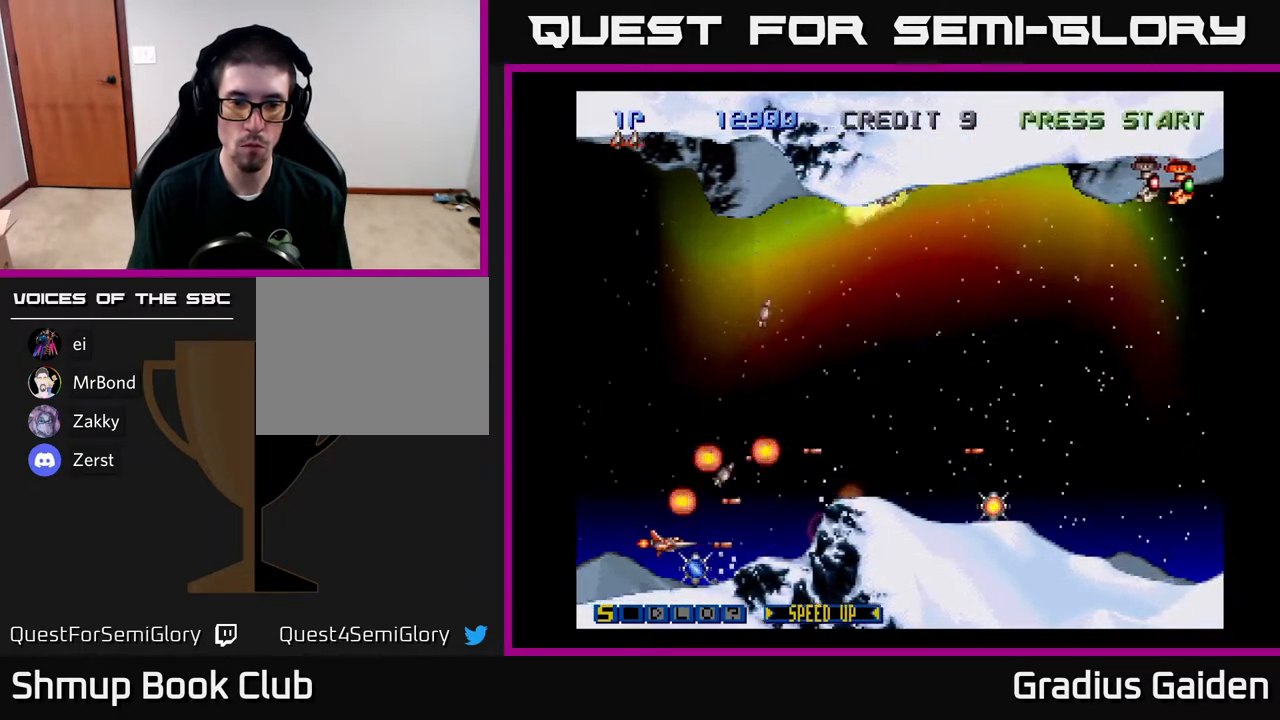
{"buttons": ["DPAD_UP", "DPAD_RIGHT"], "events": [[17, "DPAD_DOWN", "down"], [100, "DPAD_DOWN", "up"], [133, "DPAD_UP", "down"], [283, "R2", "up"], [350, "R2", "down"], [383, "DPAD_RIGHT", "down"], [500, "R2", "up"]]}
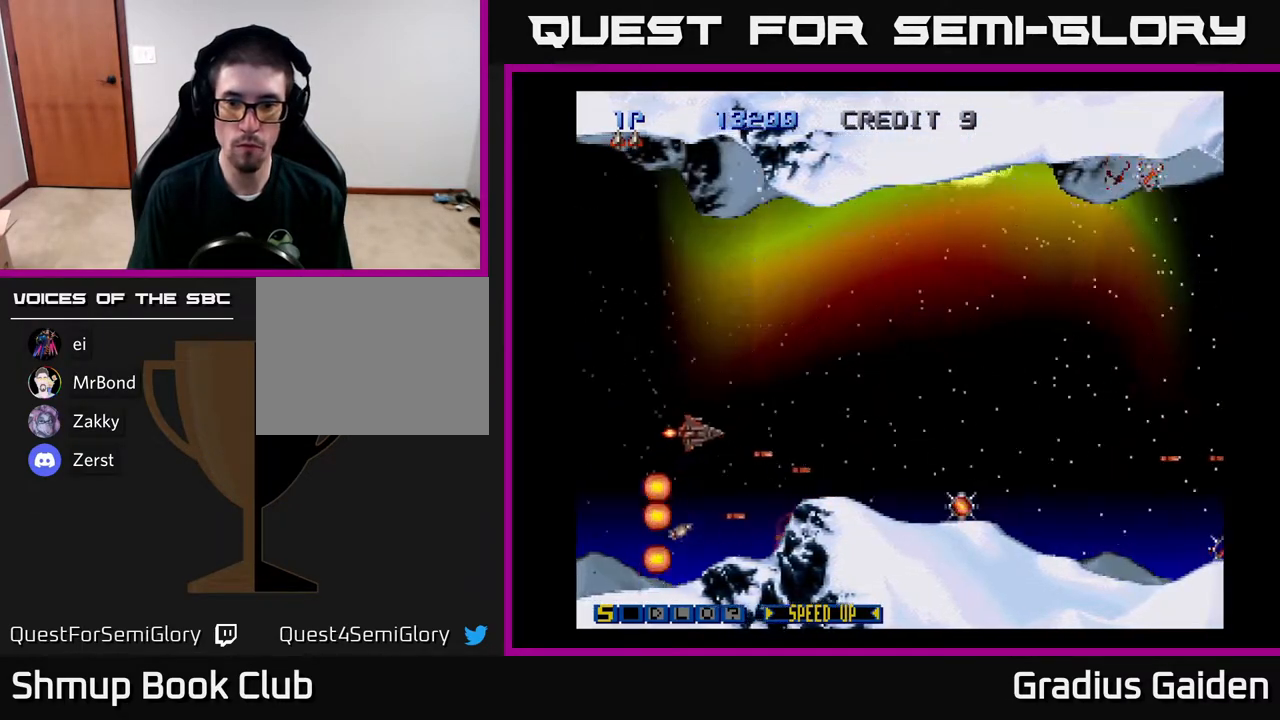
{"buttons": ["DPAD_RIGHT"], "events": [[50, "DPAD_UP", "up"], [83, "R2", "down"], [217, "R2", "up"], [283, "R2", "down"], [450, "R2", "up"]]}